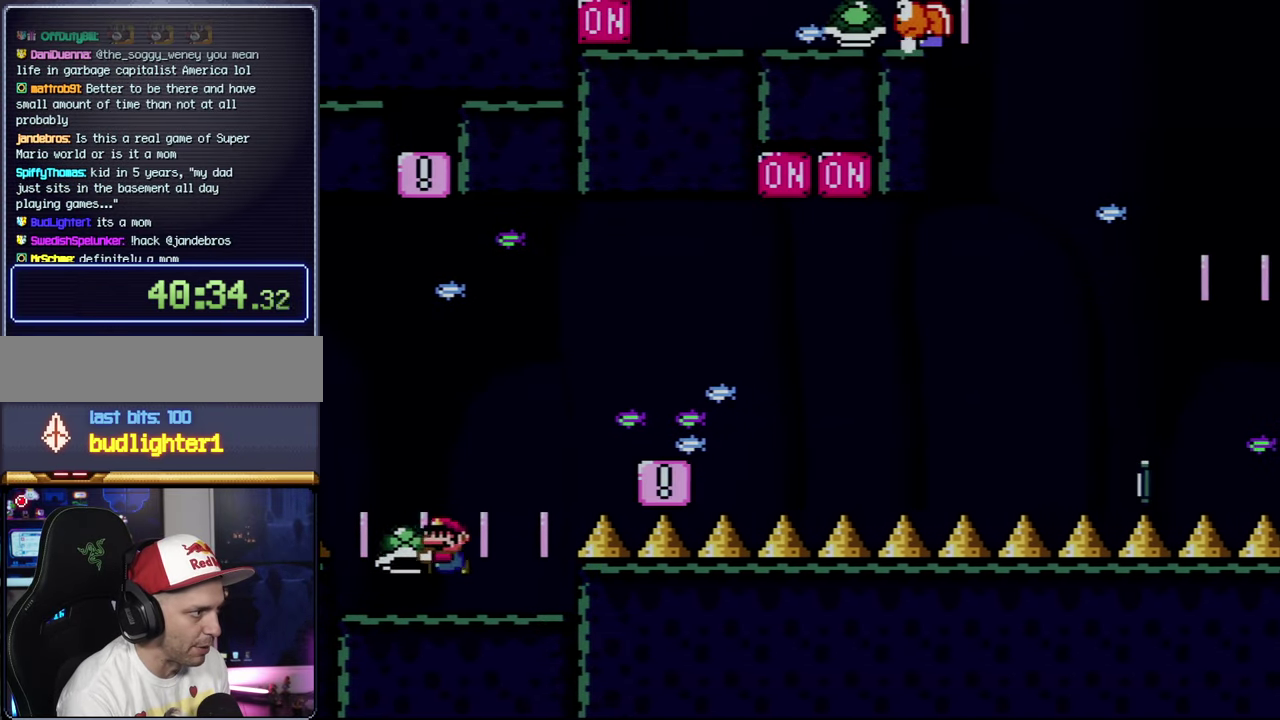
Gameplay with a controller (Nintendo layout); each line is a JSON object with the inputs held at the frame after it. "events" lists button and stick changes between this image and that frame as [ms after this image, input, new state], when the widget could be followed in between. Not read: L3 R3.
{"buttons": ["B", "Y", "DPAD_RIGHT"], "events": [[67, "B", "up"], [133, "DPAD_RIGHT", "down"], [283, "B", "down"]]}
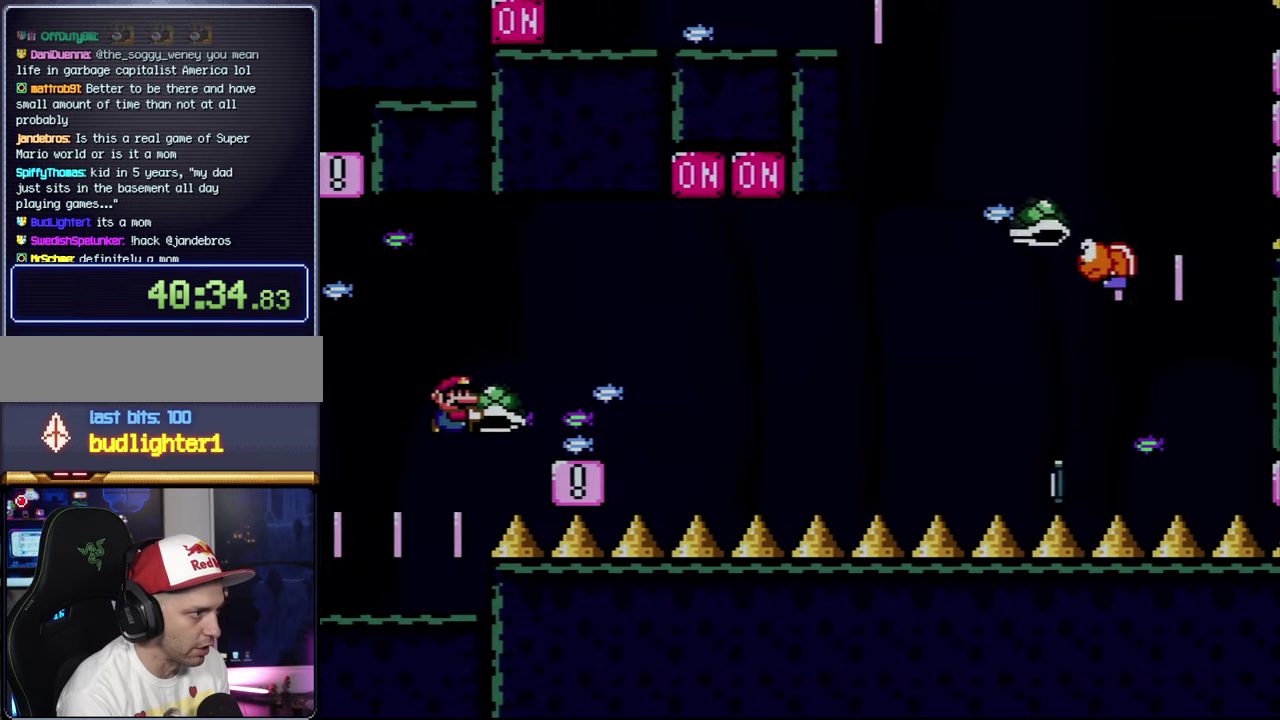
{"buttons": ["Y"], "events": [[200, "DPAD_RIGHT", "up"], [217, "DPAD_LEFT", "down"], [250, "B", "up"], [417, "DPAD_LEFT", "up"]]}
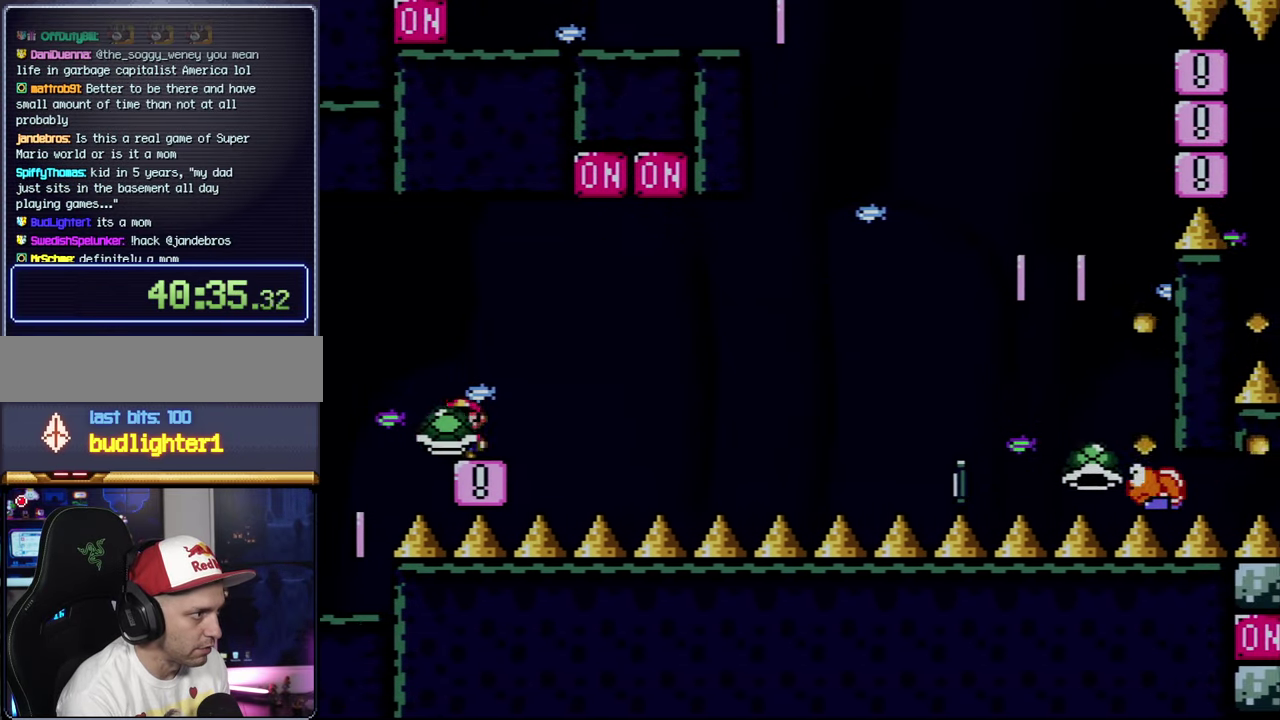
{"buttons": ["B", "Y", "DPAD_RIGHT"], "events": [[33, "DPAD_RIGHT", "down"], [250, "B", "down"]]}
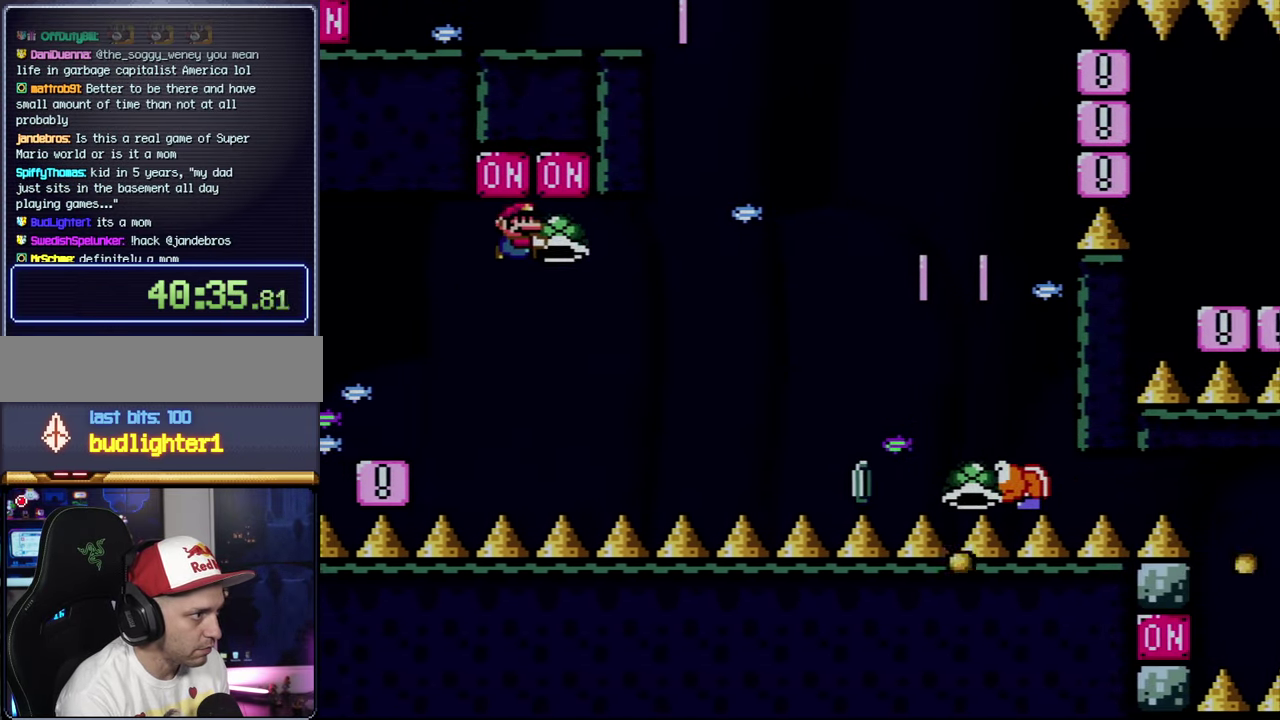
{"buttons": ["B", "Y"], "events": [[67, "Y", "up"], [217, "Y", "down"], [500, "DPAD_RIGHT", "up"]]}
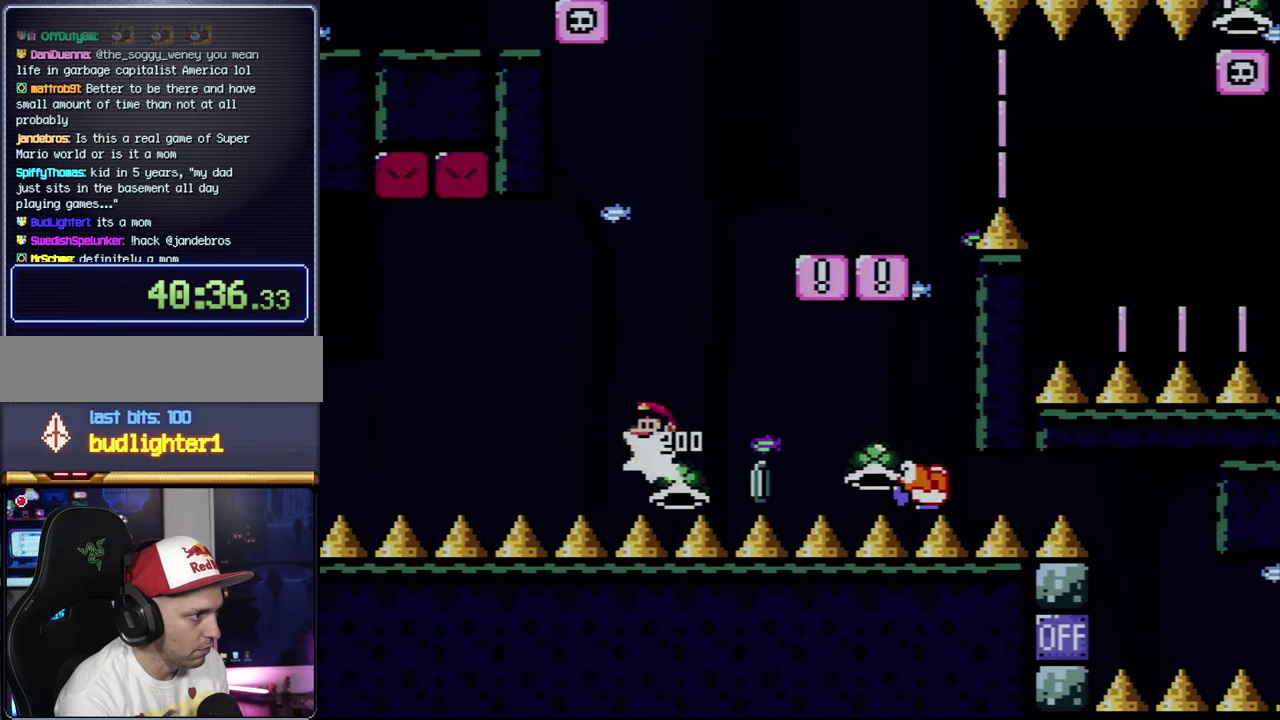
{"buttons": ["B", "Y", "DPAD_RIGHT"], "events": [[34, "DPAD_LEFT", "down"], [167, "DPAD_LEFT", "up"], [167, "DPAD_RIGHT", "down"]]}
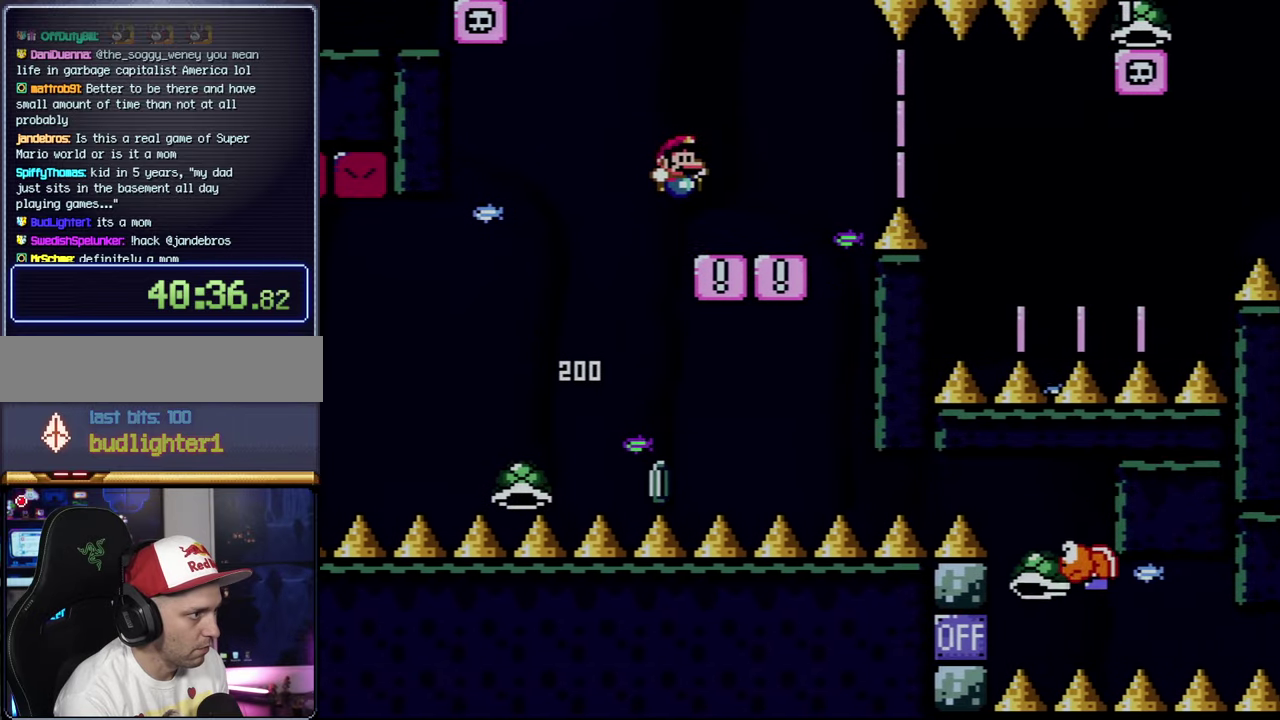
{"buttons": ["X", "DPAD_RIGHT"], "events": [[67, "DPAD_RIGHT", "up"], [100, "B", "up"], [100, "DPAD_LEFT", "down"], [100, "X", "down"], [100, "Y", "up"], [167, "DPAD_LEFT", "up"], [200, "DPAD_RIGHT", "down"], [417, "A", "down"], [500, "A", "up"]]}
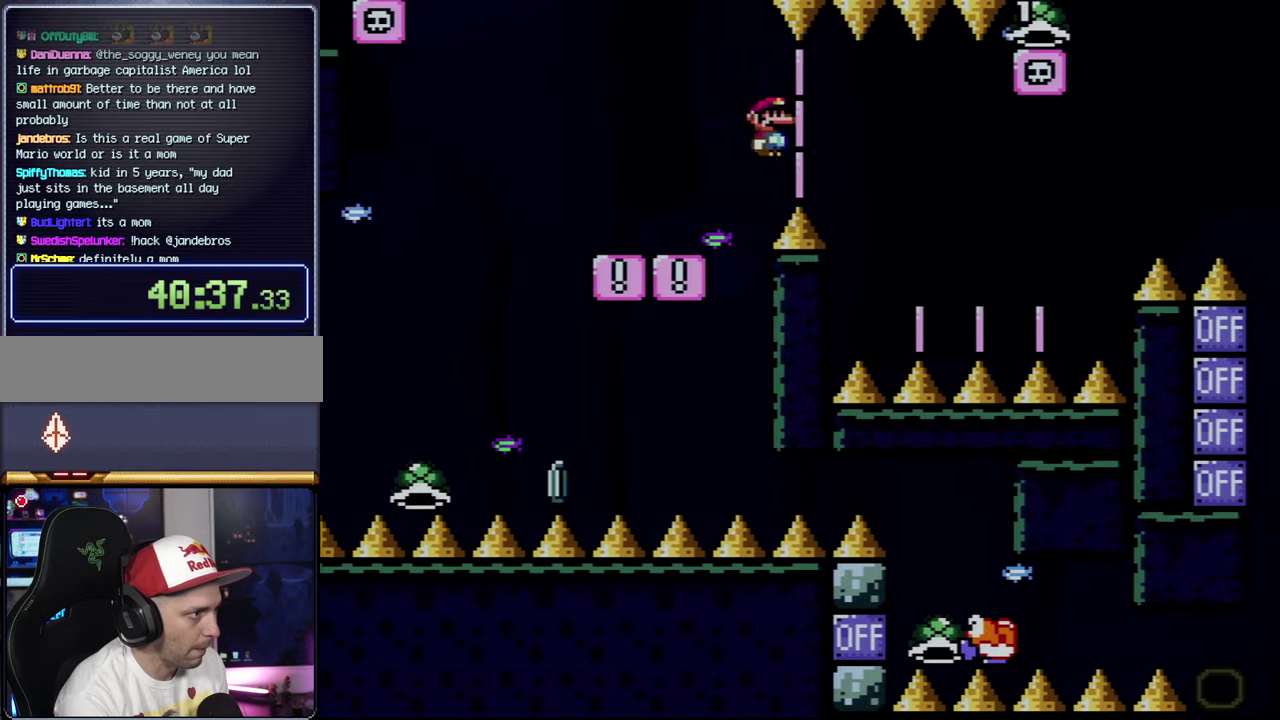
{"buttons": ["A", "X", "DPAD_LEFT"], "events": [[167, "A", "down"], [350, "DPAD_RIGHT", "up"], [384, "DPAD_LEFT", "down"]]}
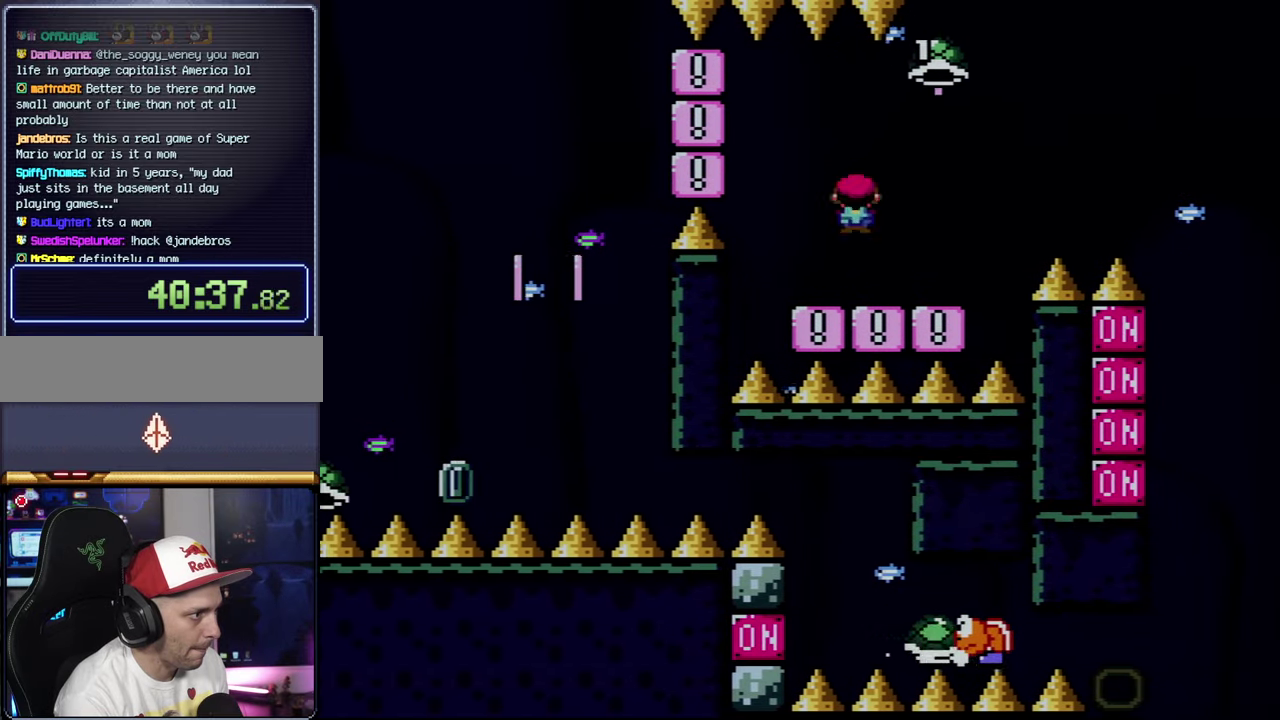
{"buttons": ["Y", "DPAD_RIGHT"], "events": [[200, "A", "up"], [234, "DPAD_LEFT", "up"], [250, "DPAD_RIGHT", "down"], [250, "X", "up"], [250, "Y", "down"]]}
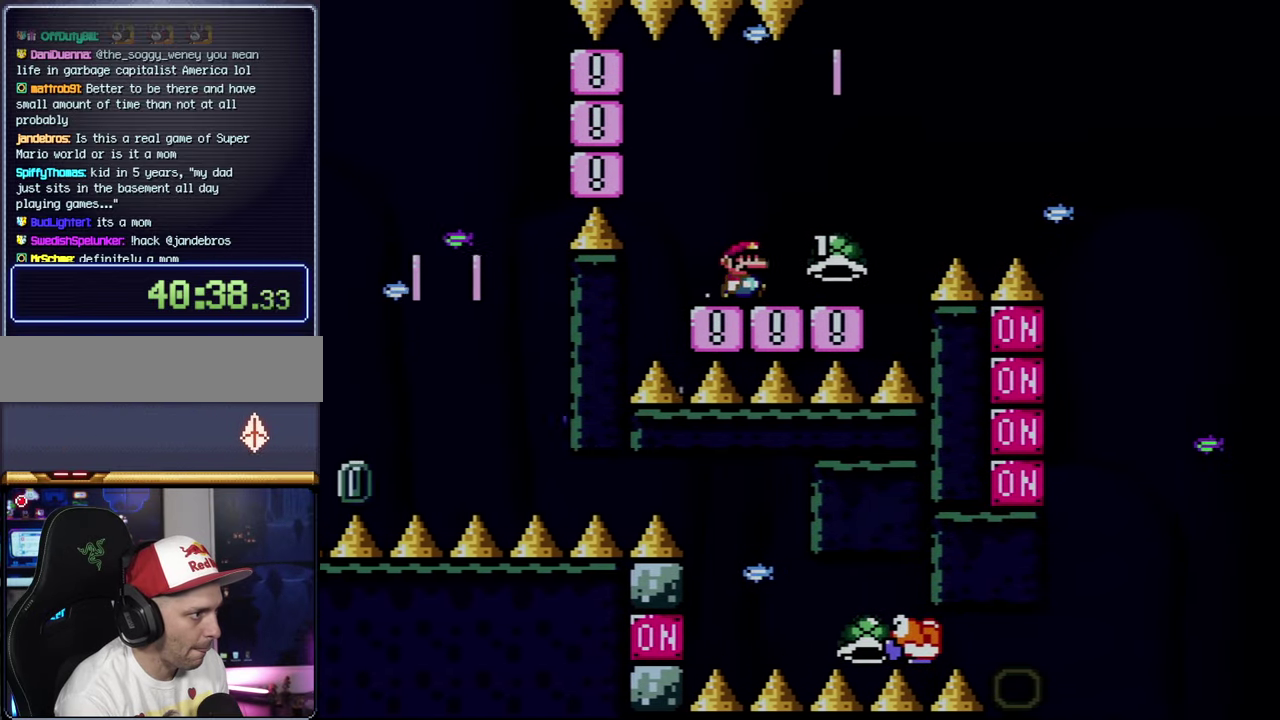
{"buttons": ["B", "Y", "DPAD_RIGHT"], "events": [[284, "B", "down"]]}
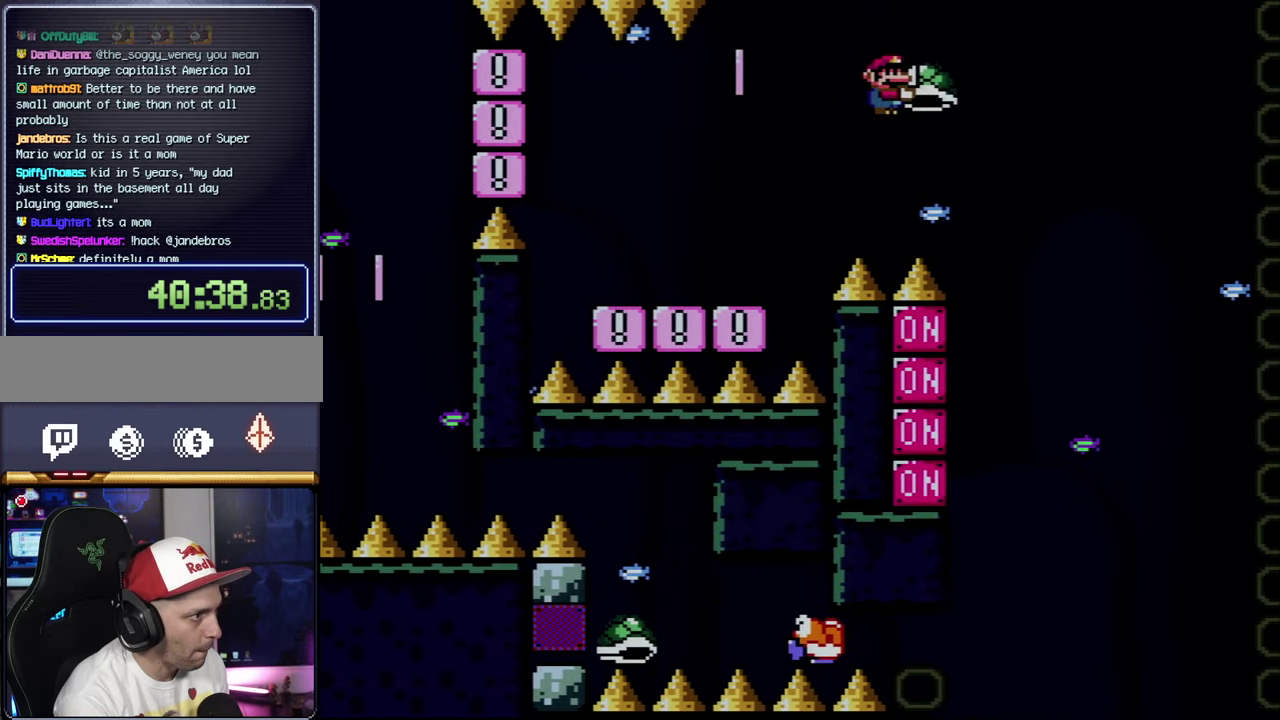
{"buttons": ["B"], "events": [[167, "DPAD_LEFT", "down"], [167, "DPAD_RIGHT", "up"], [217, "DPAD_DOWN", "down"], [250, "DPAD_LEFT", "up"], [250, "Y", "up"], [350, "DPAD_RIGHT", "down"], [434, "DPAD_DOWN", "up"], [467, "DPAD_RIGHT", "up"]]}
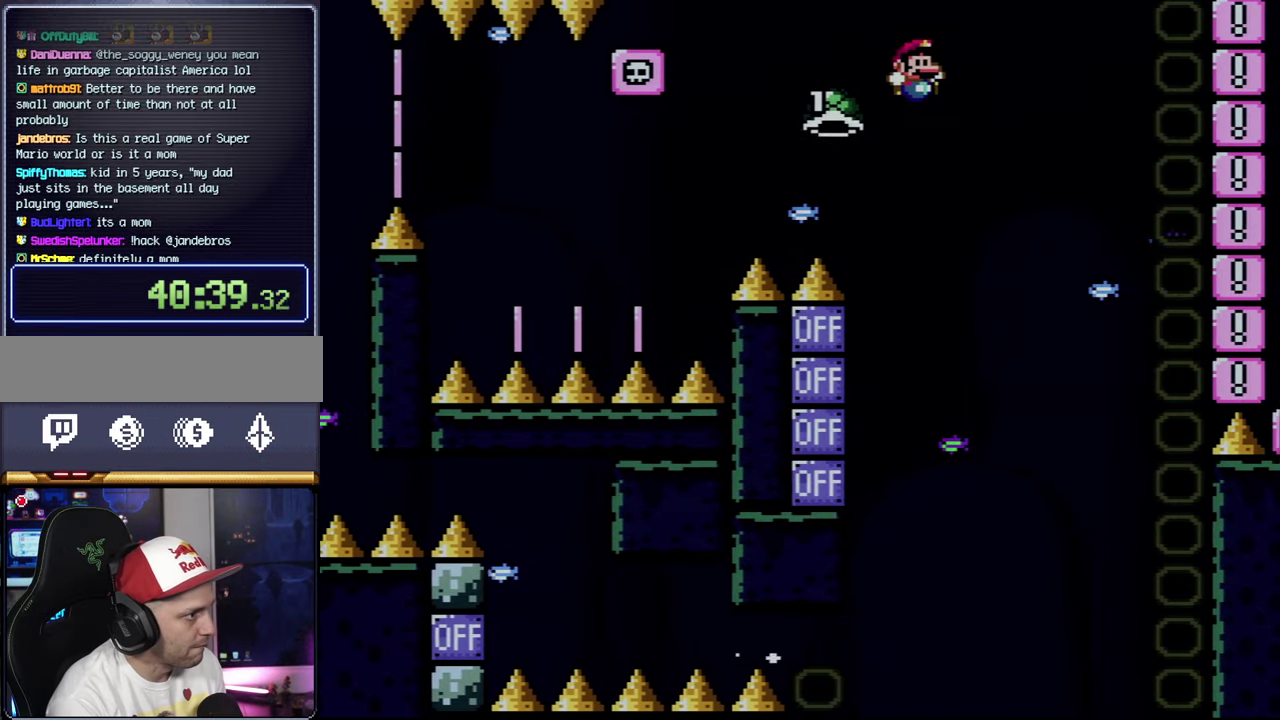
{"buttons": [], "events": [[200, "DPAD_LEFT", "down"], [484, "B", "up"], [484, "DPAD_LEFT", "up"]]}
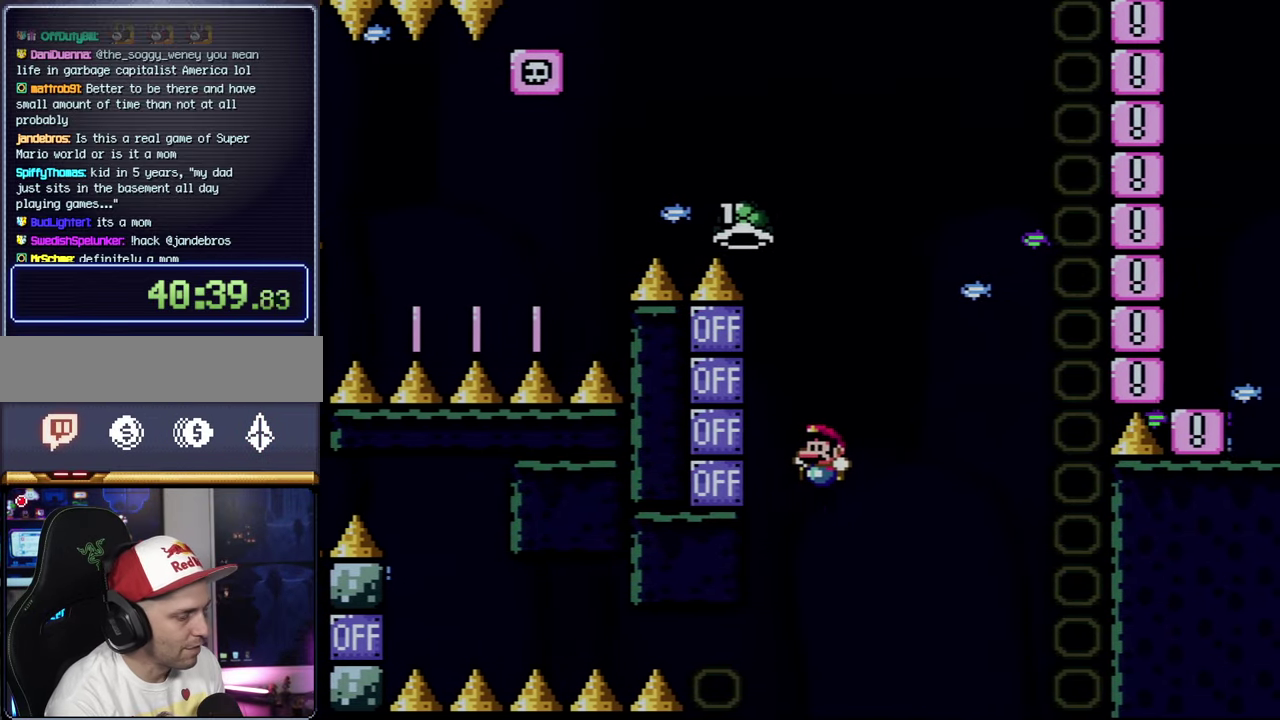
{"buttons": [], "events": [[167, "A", "down"], [317, "A", "up"], [384, "A", "down"], [500, "A", "up"]]}
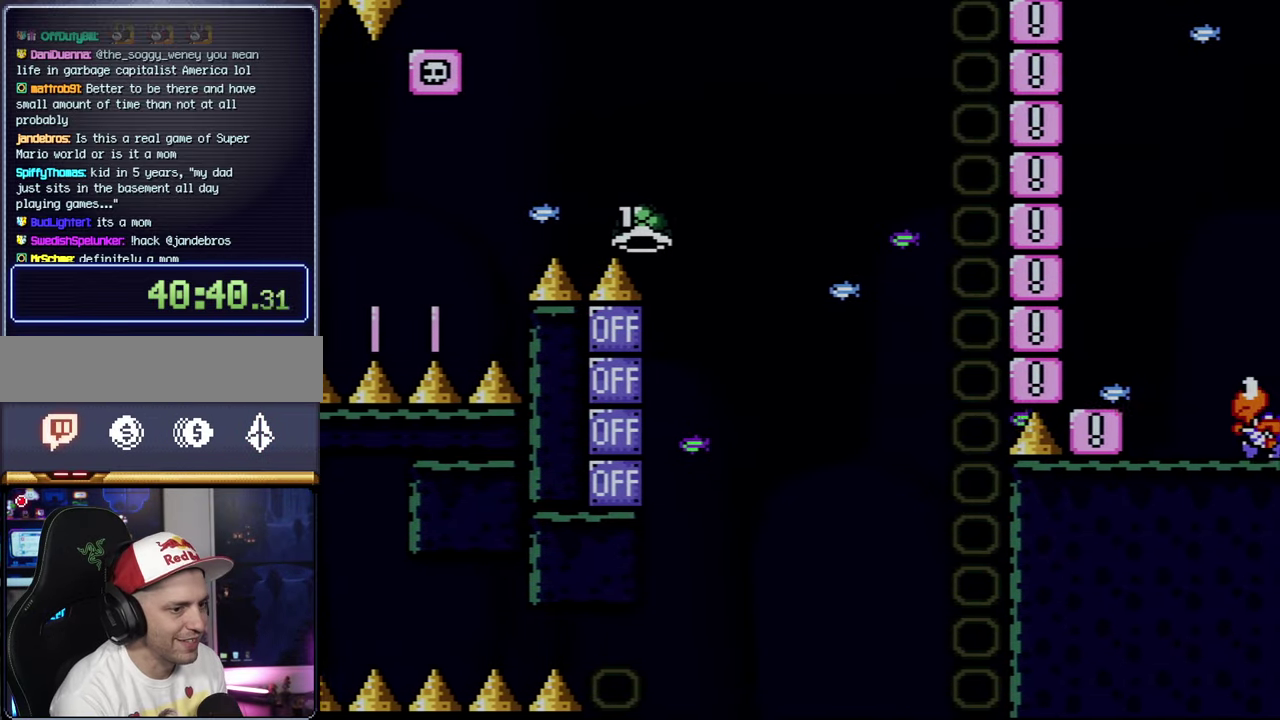
{"buttons": ["A"], "events": [[67, "A", "down"], [200, "A", "up"], [284, "A", "down"], [384, "A", "up"], [467, "A", "down"]]}
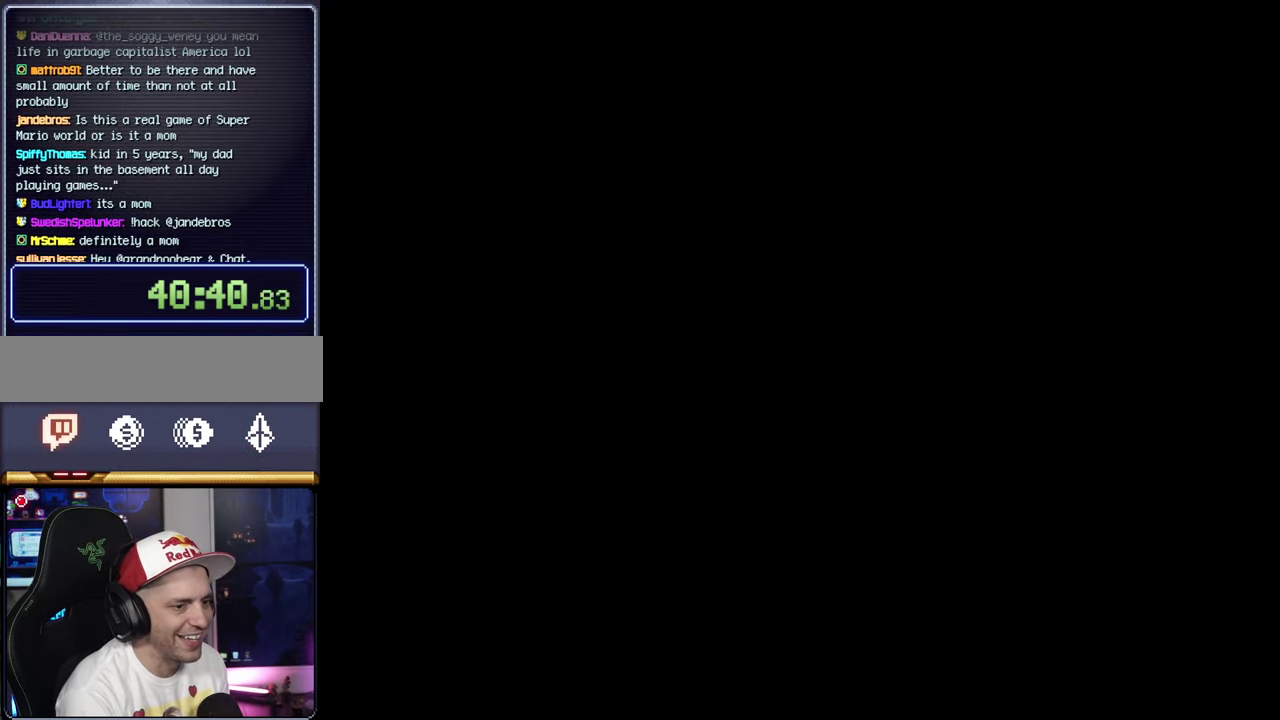
{"buttons": ["A"], "events": []}
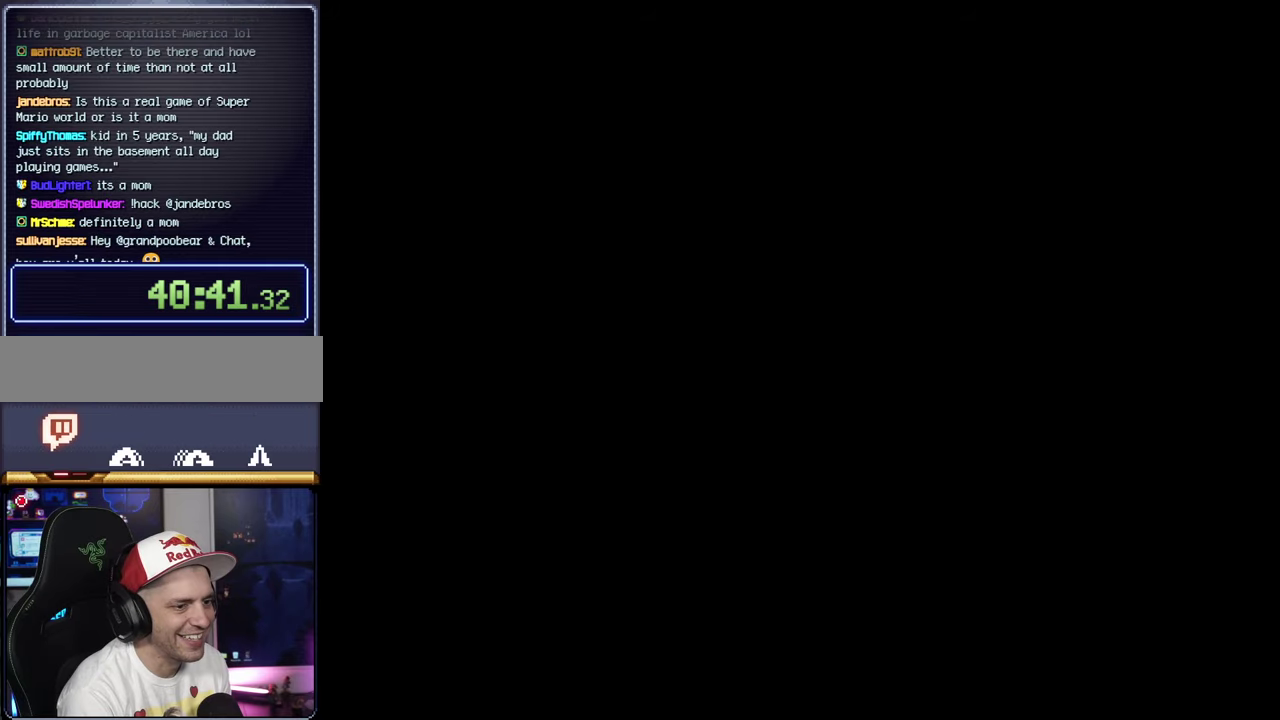
{"buttons": ["Y"], "events": [[383, "A", "up"], [416, "Y", "down"]]}
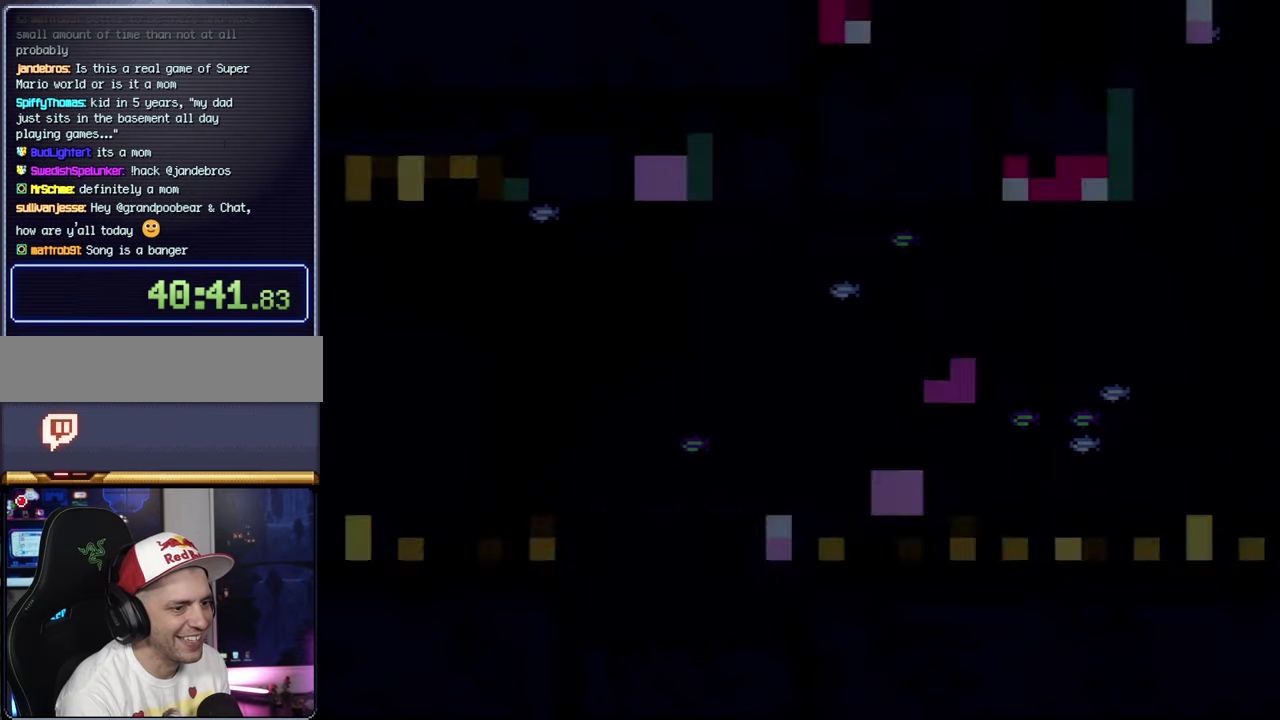
{"buttons": ["Y"], "events": []}
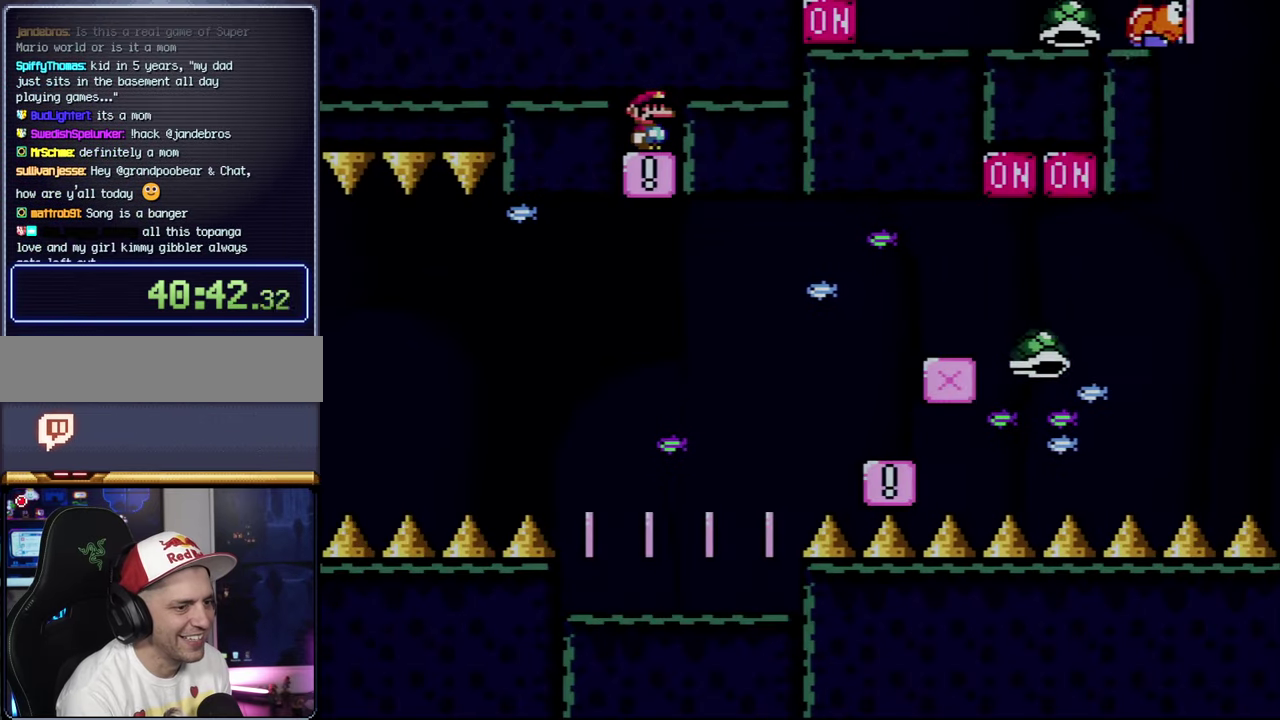
{"buttons": ["Y"], "events": []}
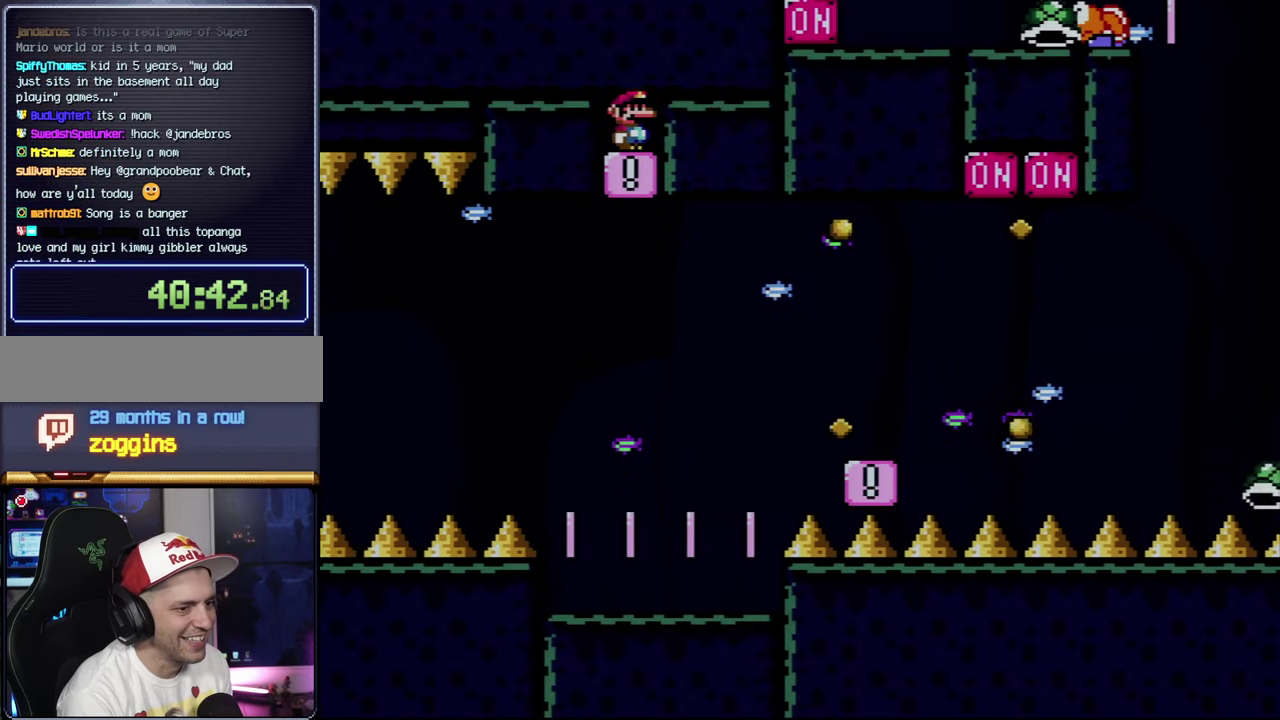
{"buttons": ["Y"], "events": []}
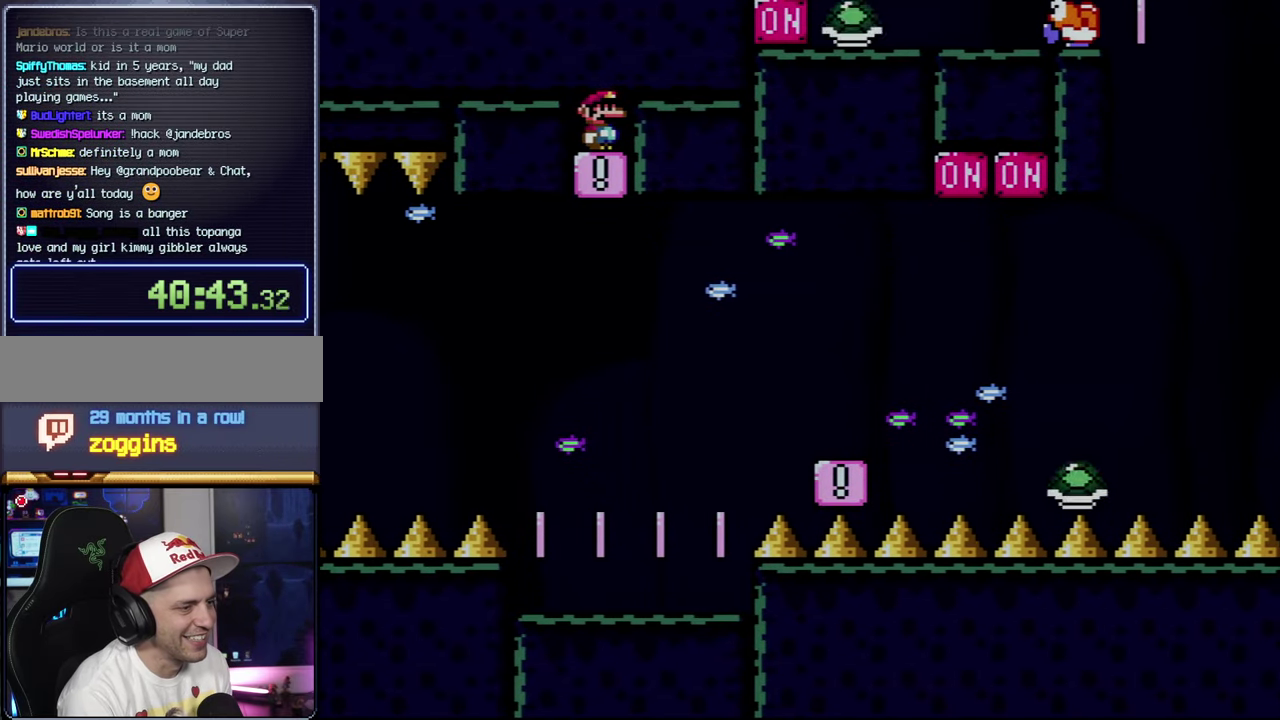
{"buttons": ["Y", "DPAD_RIGHT"], "events": [[350, "DPAD_RIGHT", "down"]]}
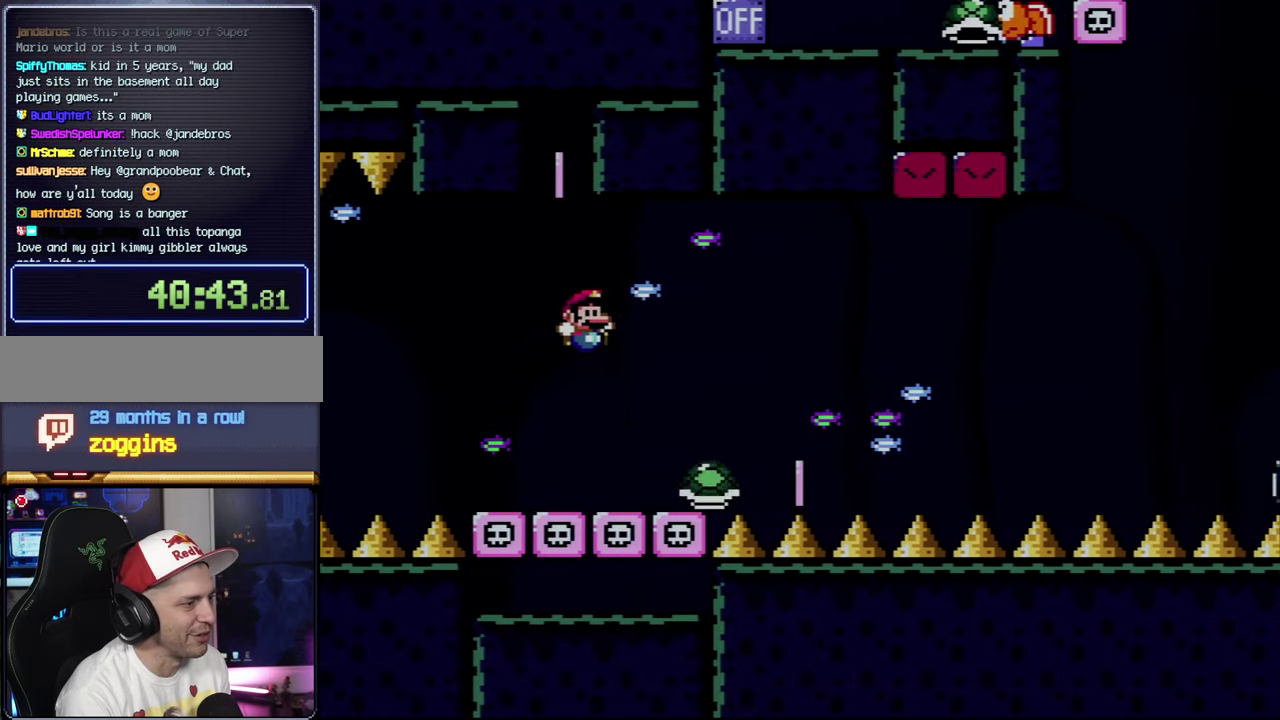
{"buttons": ["B", "Y"], "events": [[66, "B", "down"], [100, "DPAD_RIGHT", "up"], [133, "DPAD_LEFT", "down"], [316, "B", "up"], [450, "B", "down"], [466, "DPAD_LEFT", "up"]]}
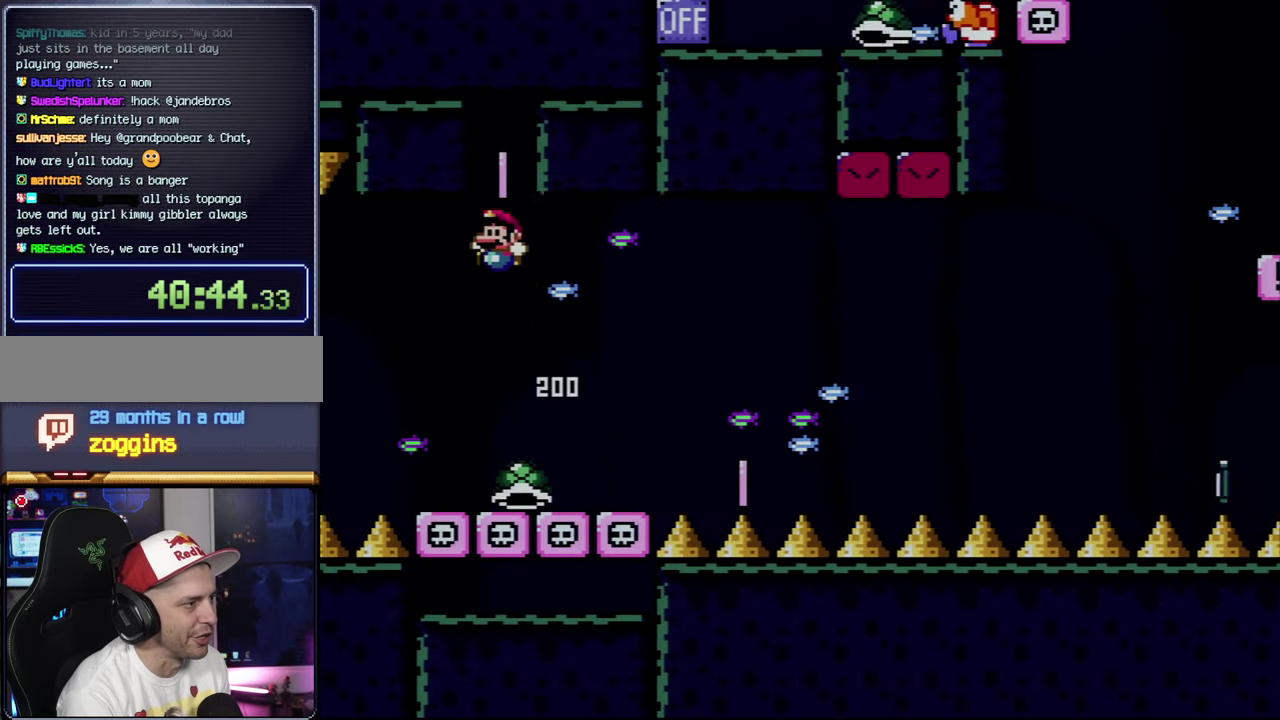
{"buttons": ["B", "Y", "DPAD_LEFT"], "events": [[66, "DPAD_RIGHT", "down"], [316, "DPAD_RIGHT", "up"], [383, "DPAD_LEFT", "down"]]}
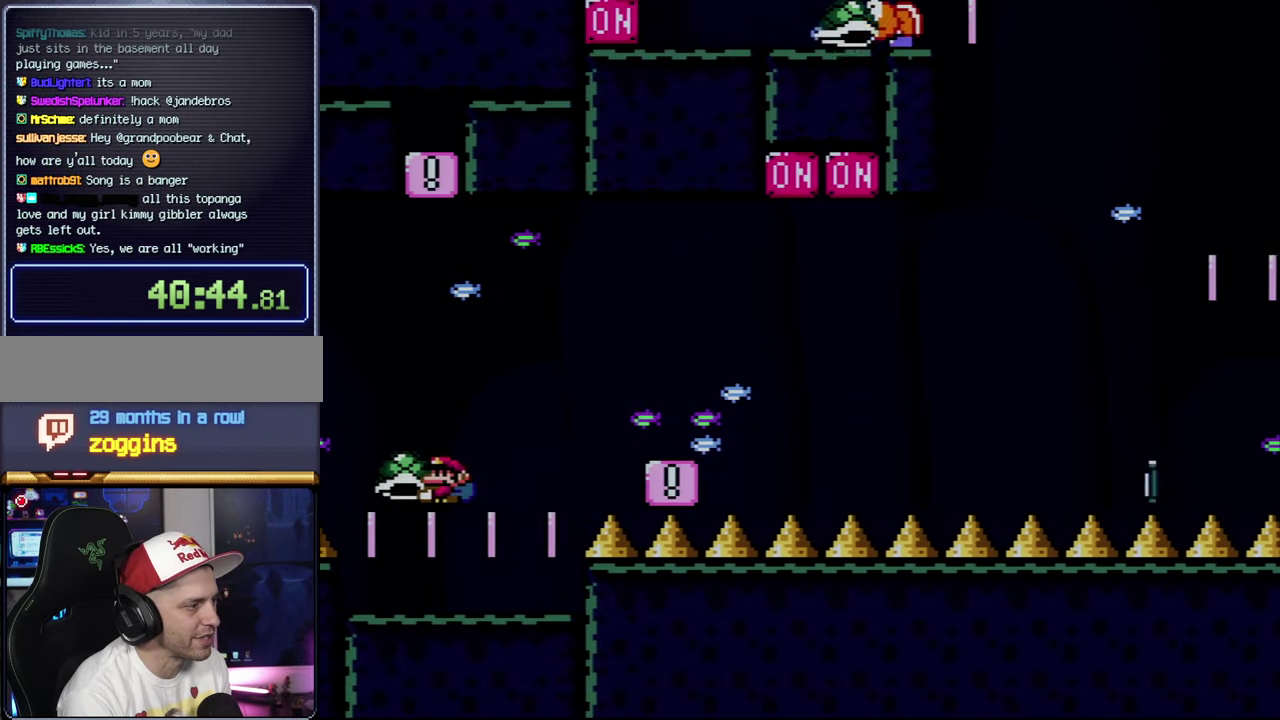
{"buttons": ["B", "Y", "DPAD_RIGHT"], "events": [[33, "B", "up"], [33, "DPAD_LEFT", "up"], [100, "DPAD_RIGHT", "down"], [316, "B", "down"]]}
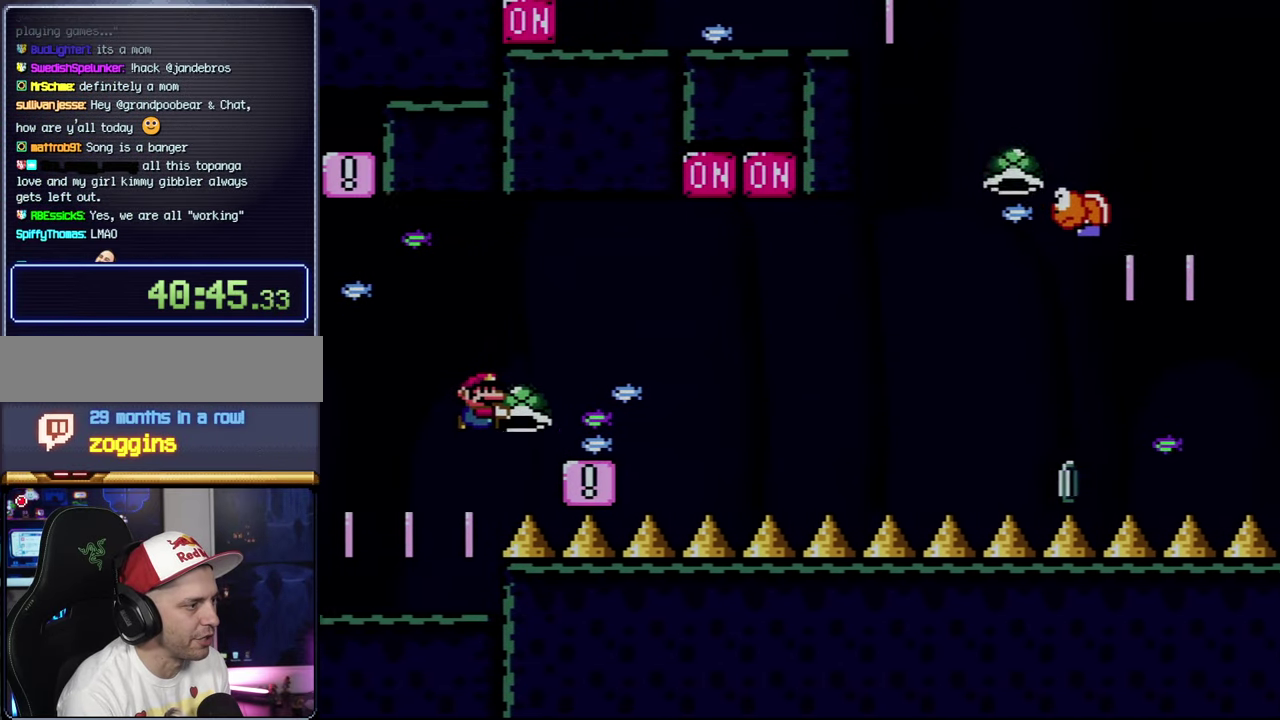
{"buttons": ["Y"], "events": [[133, "DPAD_RIGHT", "up"], [200, "B", "up"], [200, "DPAD_LEFT", "down"], [383, "DPAD_LEFT", "up"]]}
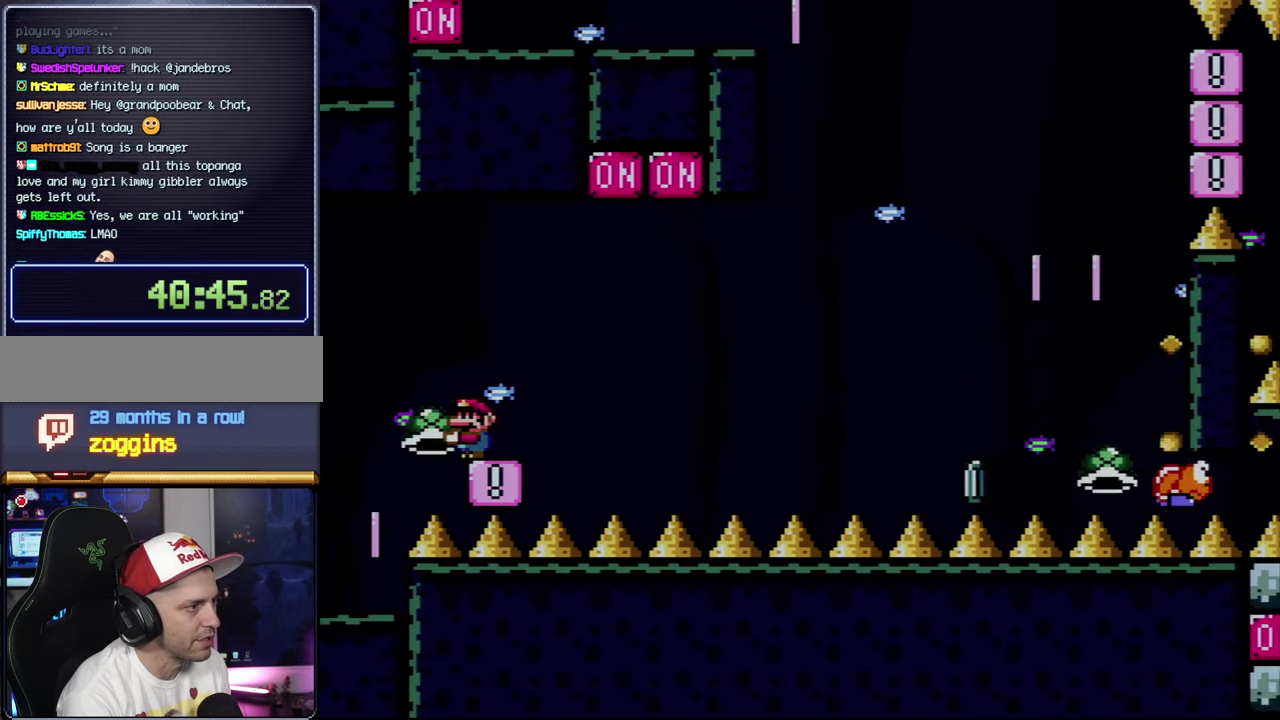
{"buttons": ["B", "Y", "DPAD_RIGHT"], "events": [[200, "DPAD_RIGHT", "down"], [417, "B", "down"]]}
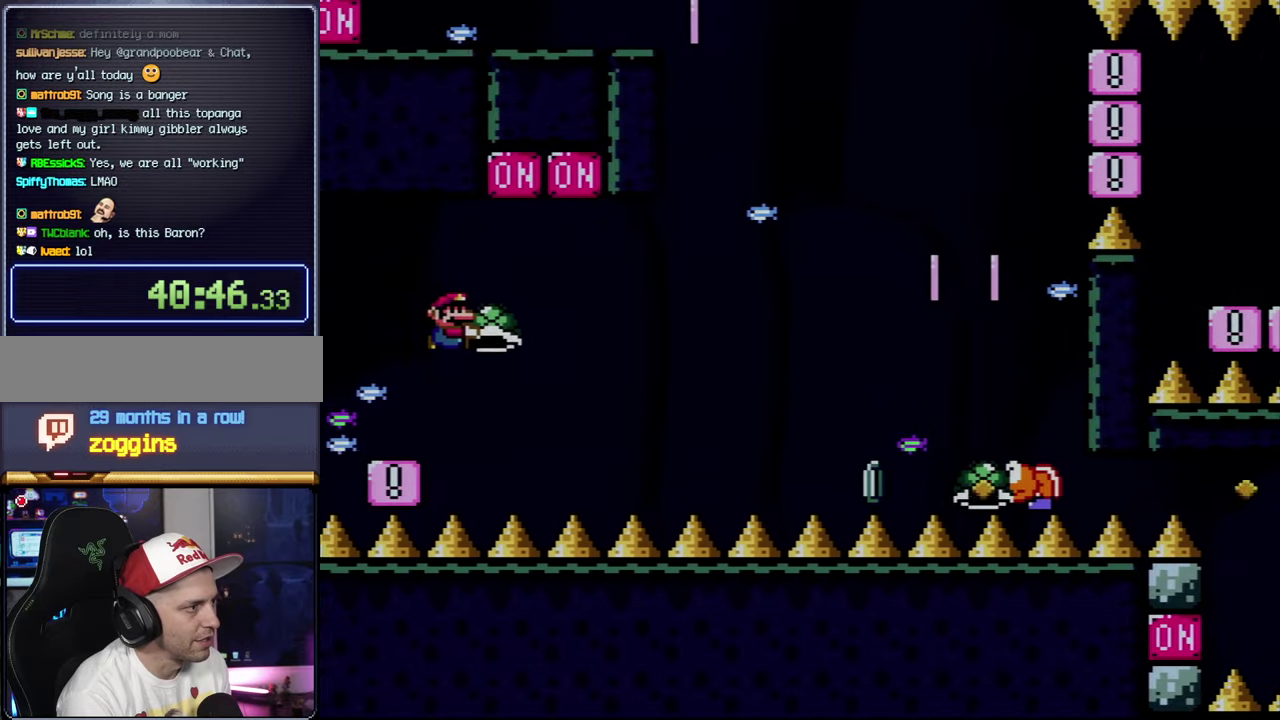
{"buttons": ["B", "Y", "DPAD_RIGHT"], "events": [[217, "Y", "up"], [417, "Y", "down"]]}
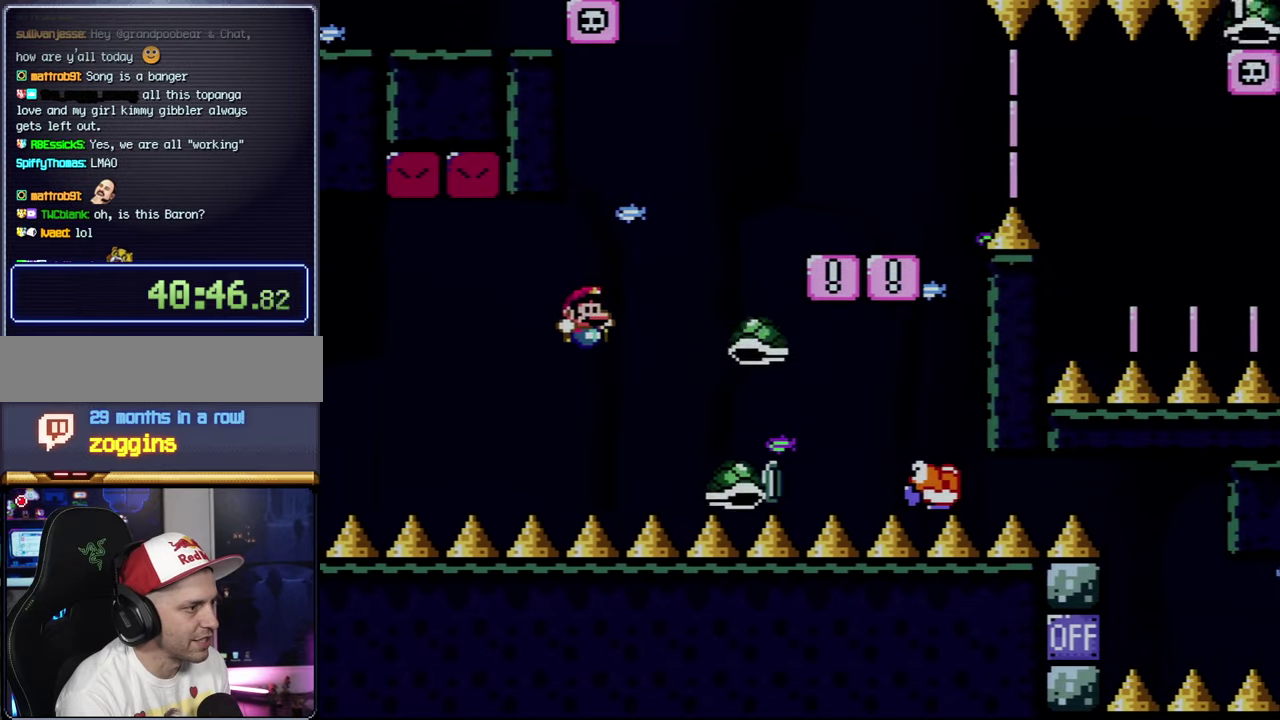
{"buttons": ["B", "Y", "DPAD_RIGHT"], "events": [[33, "DPAD_RIGHT", "up"], [100, "DPAD_LEFT", "down"], [200, "DPAD_LEFT", "up"], [217, "DPAD_RIGHT", "down"]]}
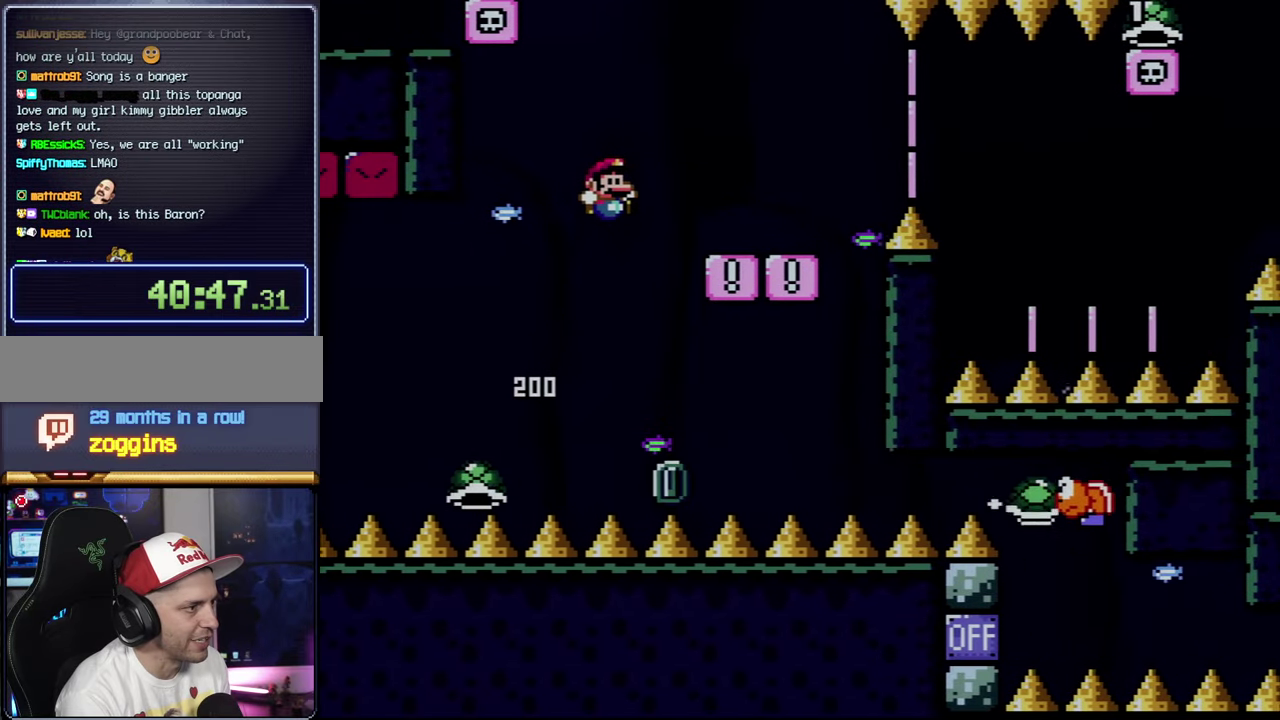
{"buttons": ["X", "DPAD_RIGHT"], "events": [[217, "DPAD_RIGHT", "up"], [250, "DPAD_LEFT", "down"], [283, "B", "up"], [283, "X", "down"], [283, "Y", "up"], [417, "DPAD_LEFT", "up"], [417, "DPAD_RIGHT", "down"]]}
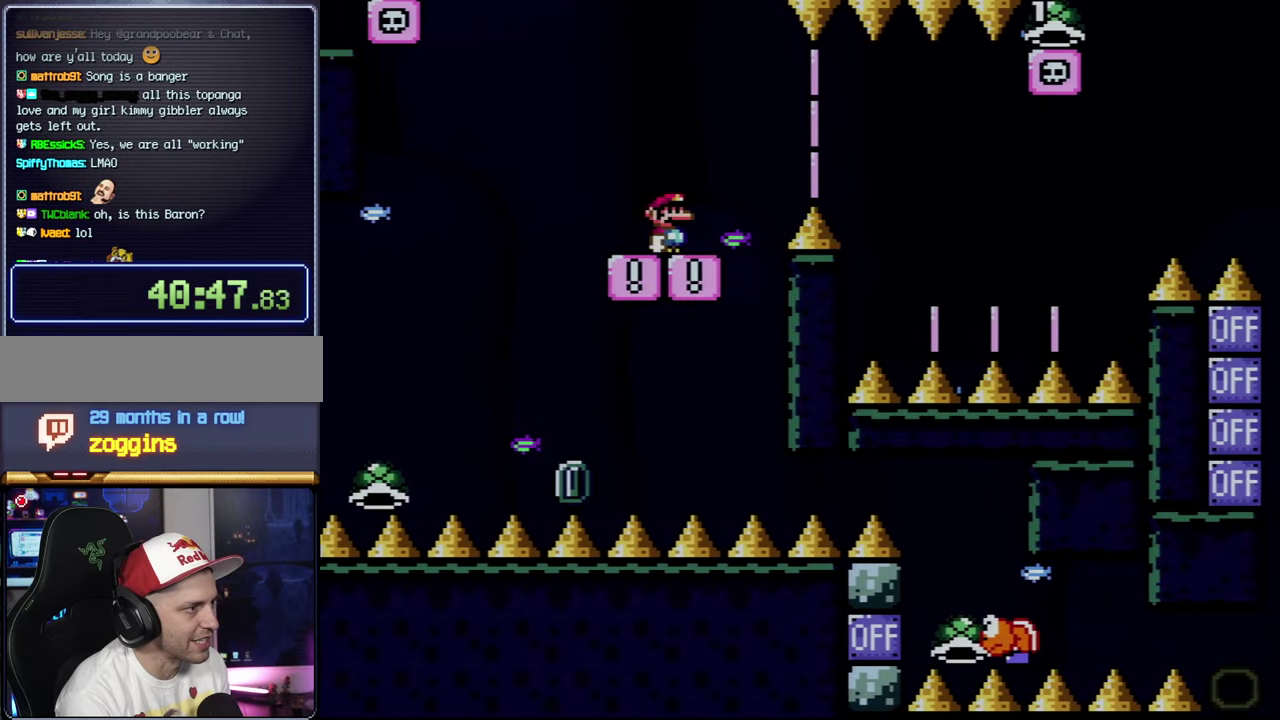
{"buttons": ["A", "X", "DPAD_RIGHT"], "events": [[167, "A", "down"], [250, "A", "up"], [383, "A", "down"]]}
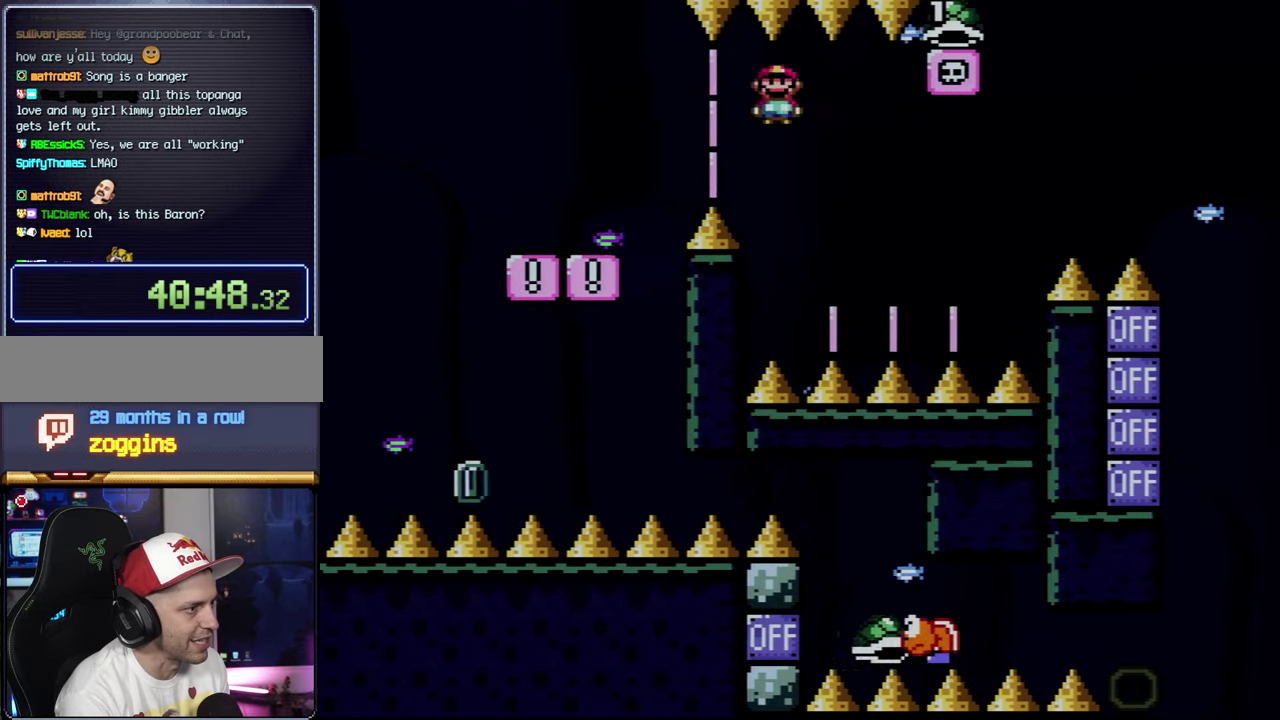
{"buttons": ["Y", "DPAD_RIGHT"], "events": [[100, "DPAD_RIGHT", "up"], [133, "DPAD_LEFT", "down"], [383, "A", "up"], [450, "DPAD_LEFT", "up"], [450, "X", "up"], [467, "DPAD_RIGHT", "down"], [467, "Y", "down"]]}
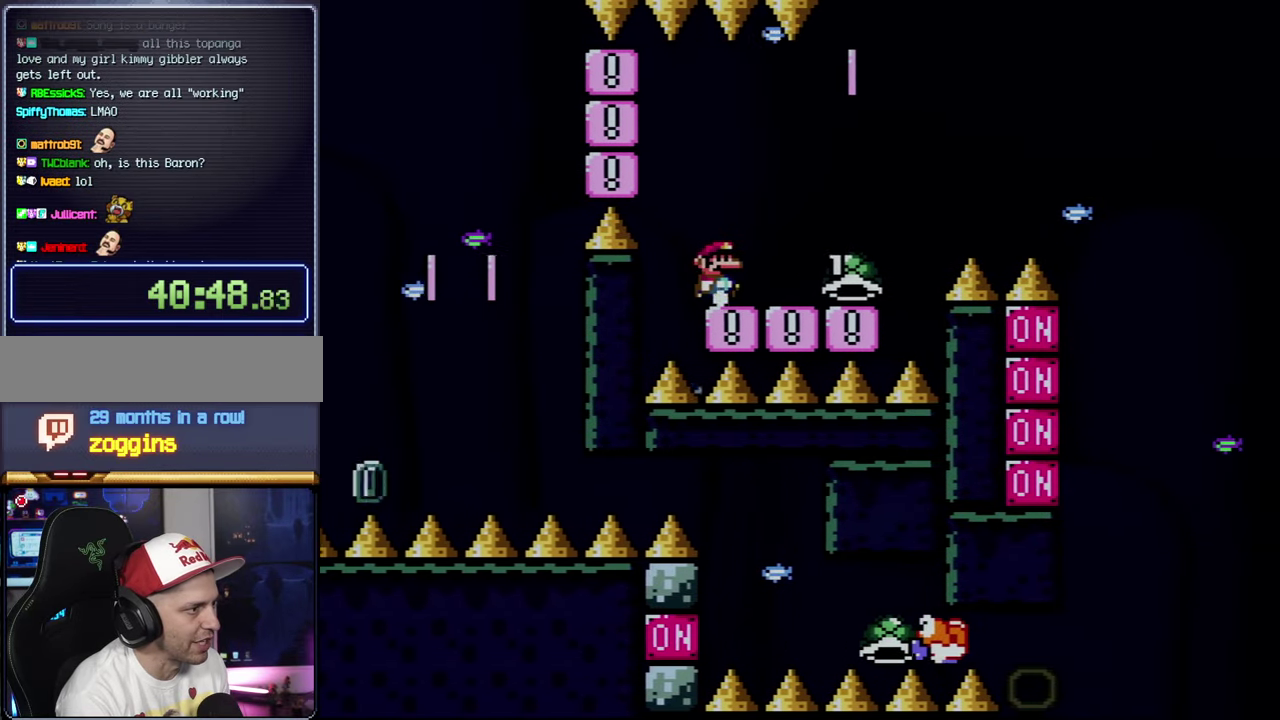
{"buttons": ["B", "Y", "DPAD_RIGHT"], "events": [[500, "B", "down"]]}